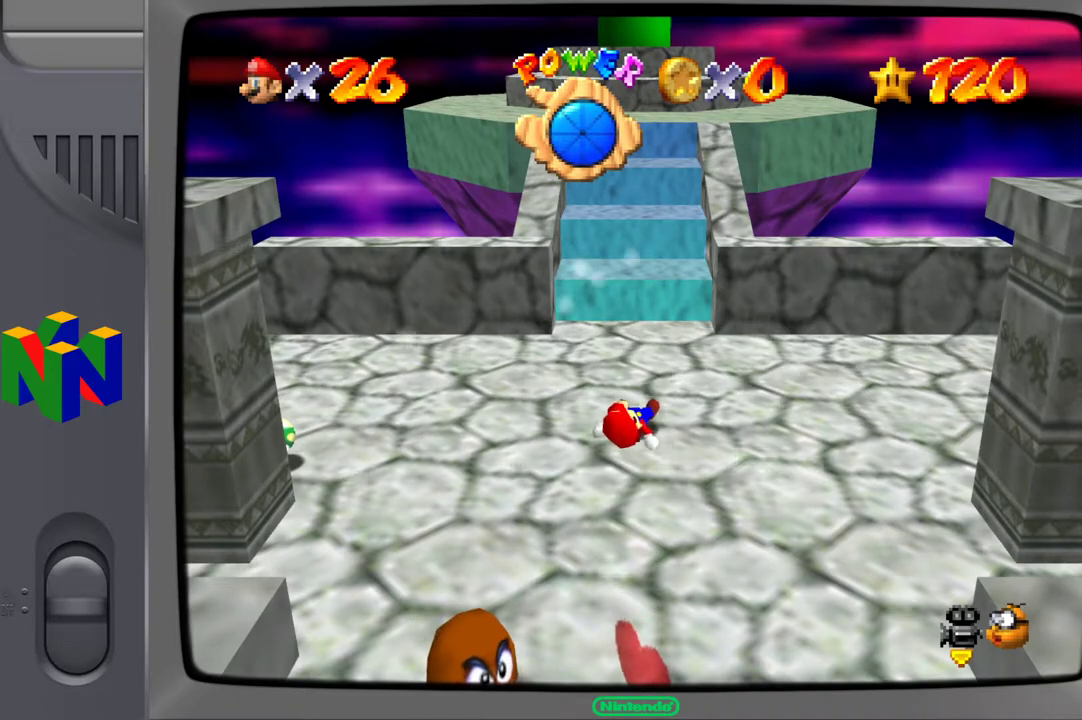
Gameplay with a controller (Xbox layout); each line is a JSON object with the inputs held at the frame after it. "events" lists button and stick changes between this image and that frame as [ms after this image, input, new state], when the widget could be followed in between. Not read: L3 R3.
{"buttons": [], "left_stick": "up", "right_stick": "center", "events": [[183, "left_stick", "up"]]}
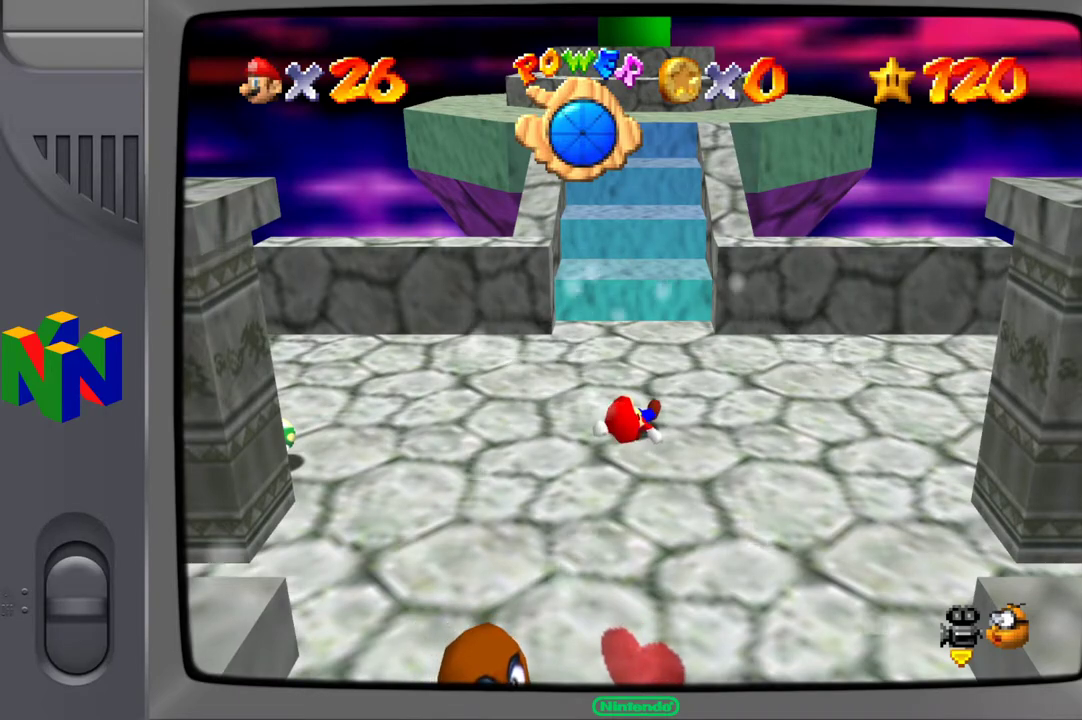
{"buttons": [], "left_stick": "up", "right_stick": "center", "events": []}
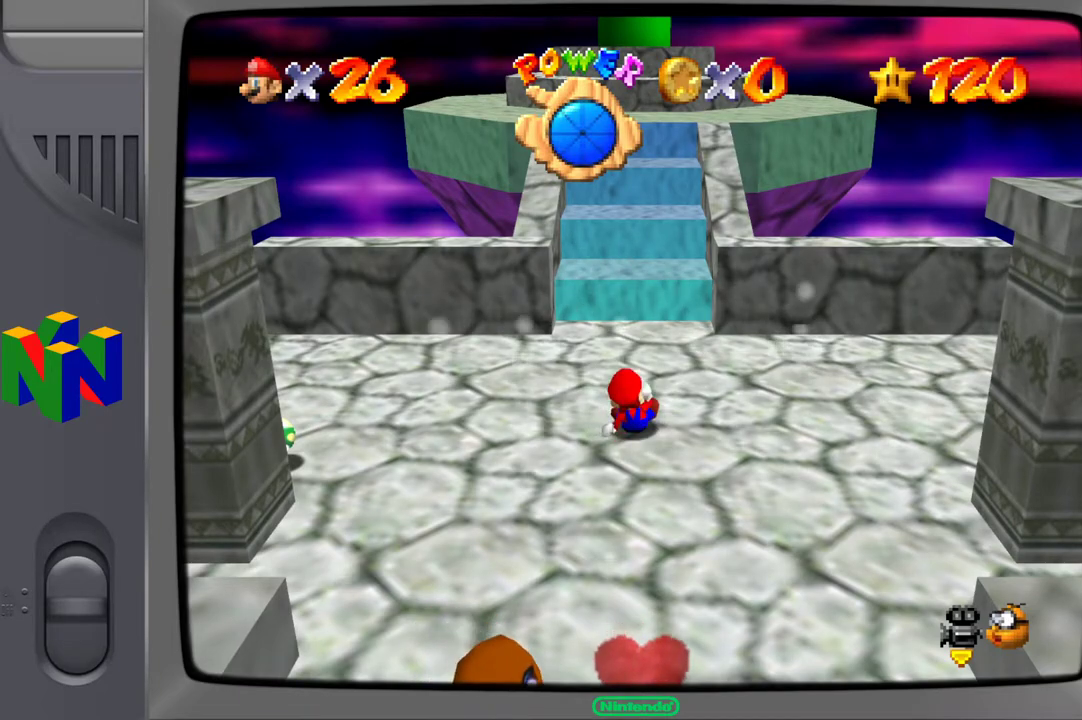
{"buttons": [], "left_stick": "up", "right_stick": "center", "events": []}
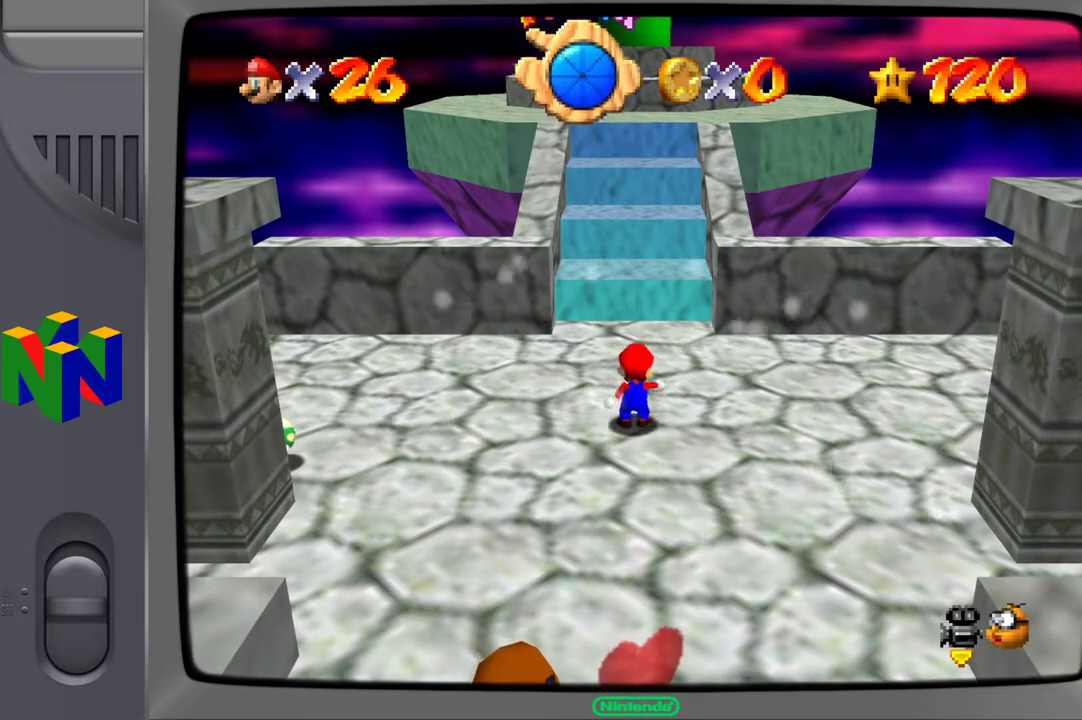
{"buttons": [], "left_stick": "up", "right_stick": "center", "events": []}
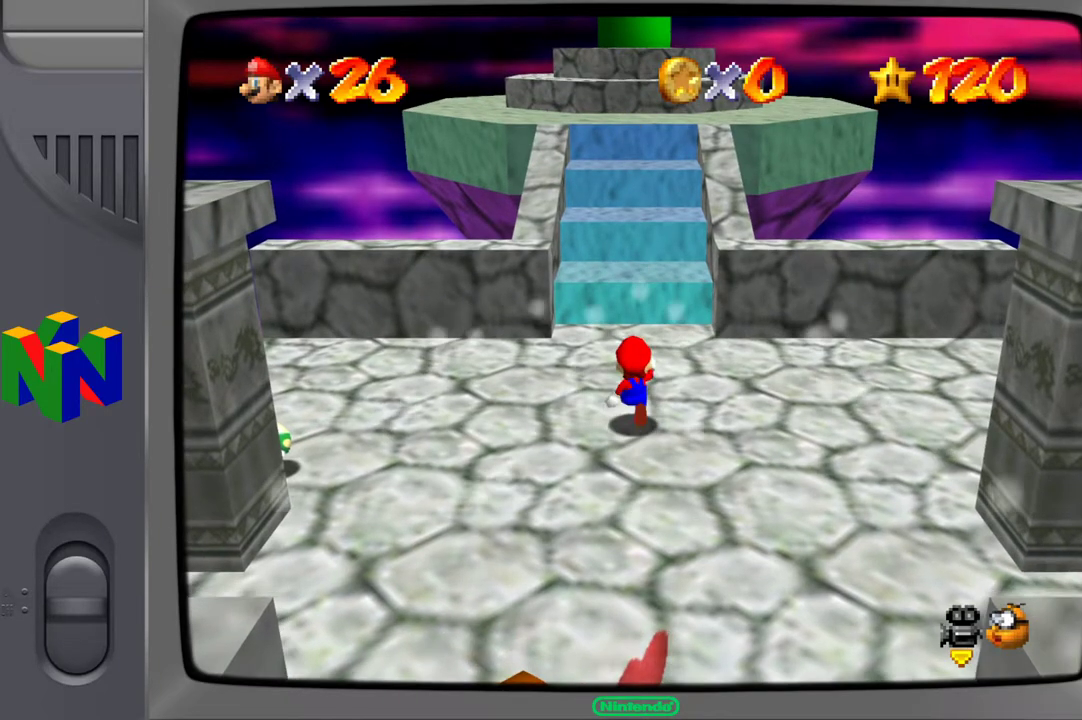
{"buttons": [], "left_stick": "up", "right_stick": "center", "events": []}
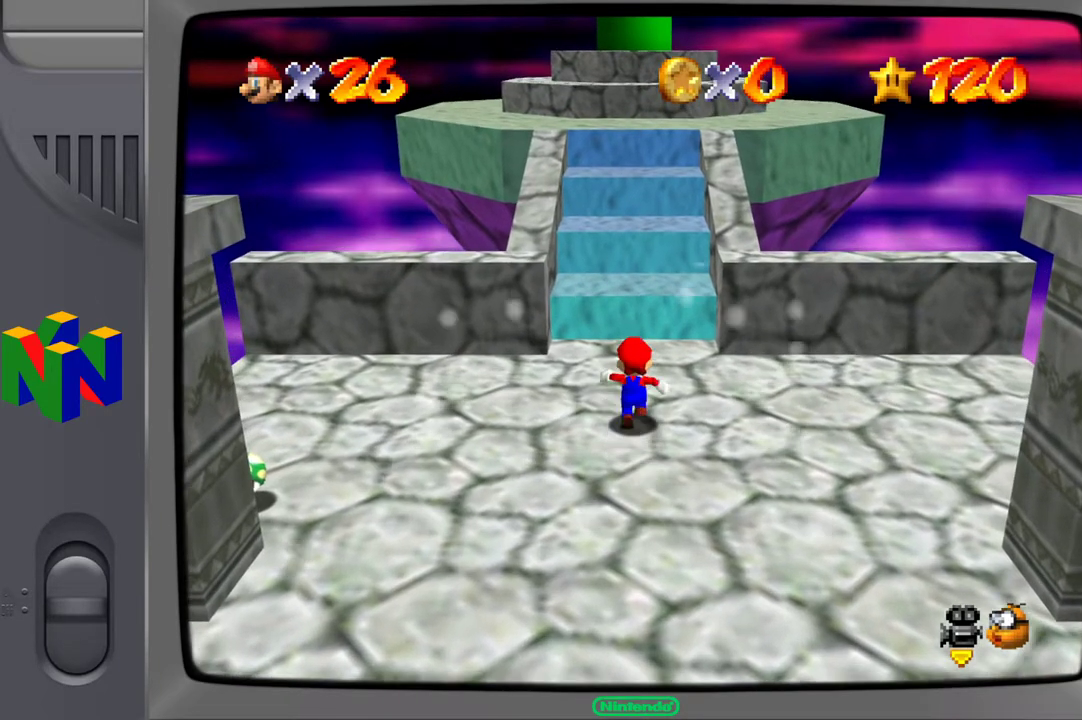
{"buttons": [], "left_stick": "up", "right_stick": "center", "events": []}
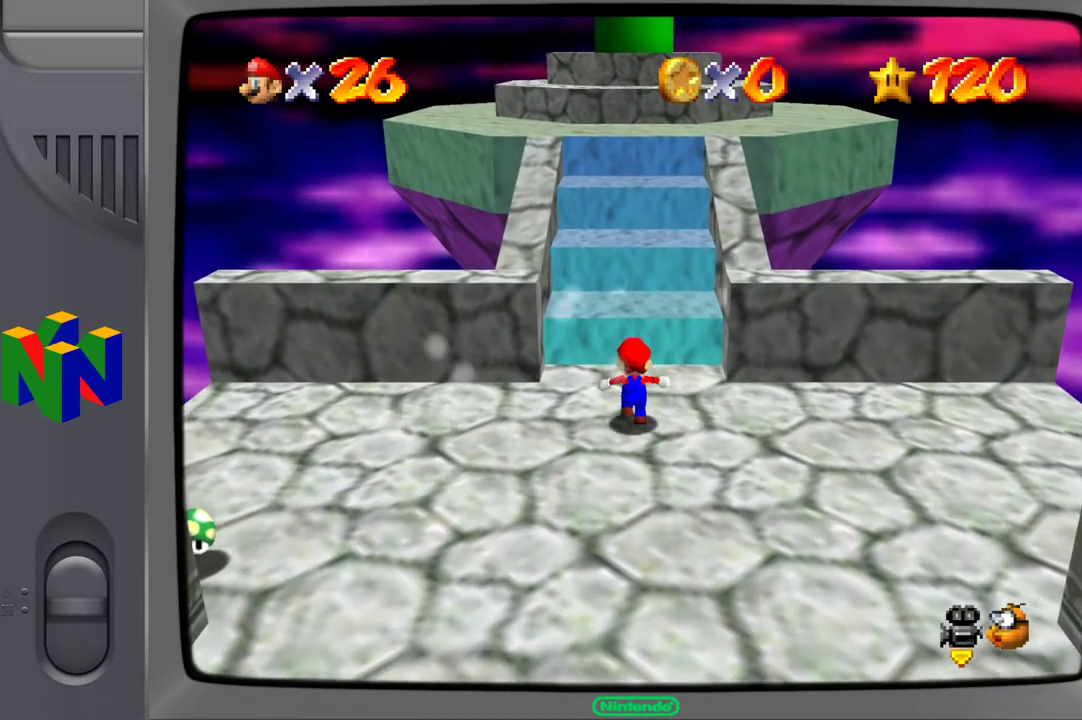
{"buttons": [], "left_stick": "up", "right_stick": "center", "events": [[217, "A", "down"], [400, "A", "up"]]}
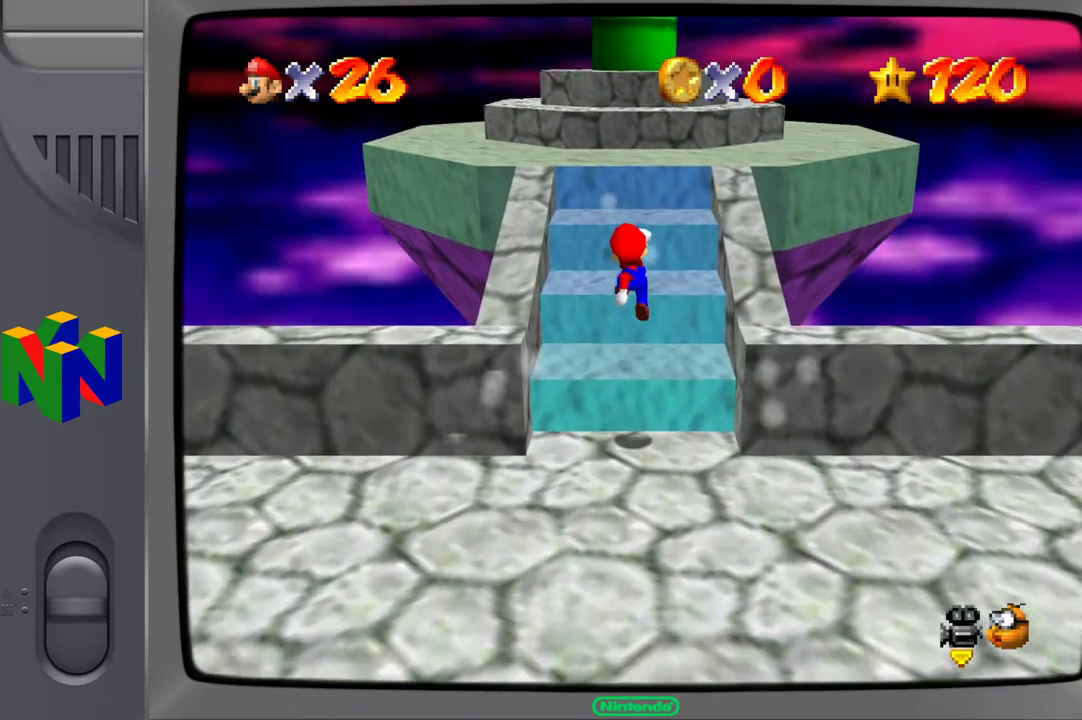
{"buttons": ["A"], "left_stick": "up", "right_stick": "center", "events": [[433, "A", "down"]]}
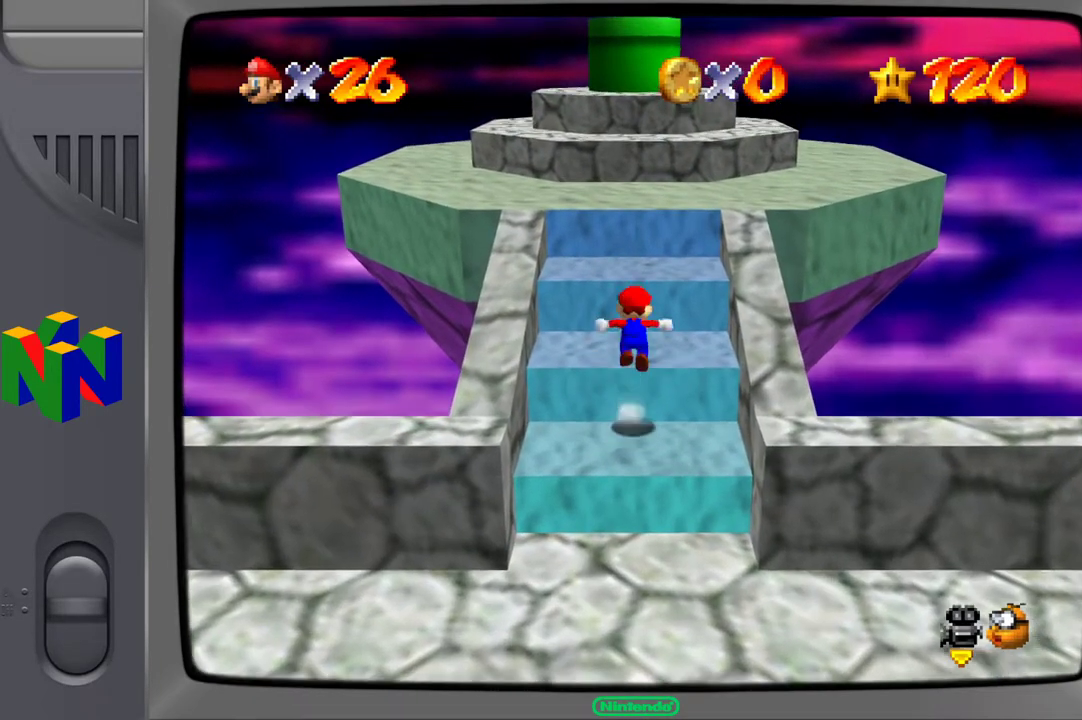
{"buttons": ["X"], "left_stick": "up", "right_stick": "center", "events": [[250, "A", "up"], [350, "X", "down"]]}
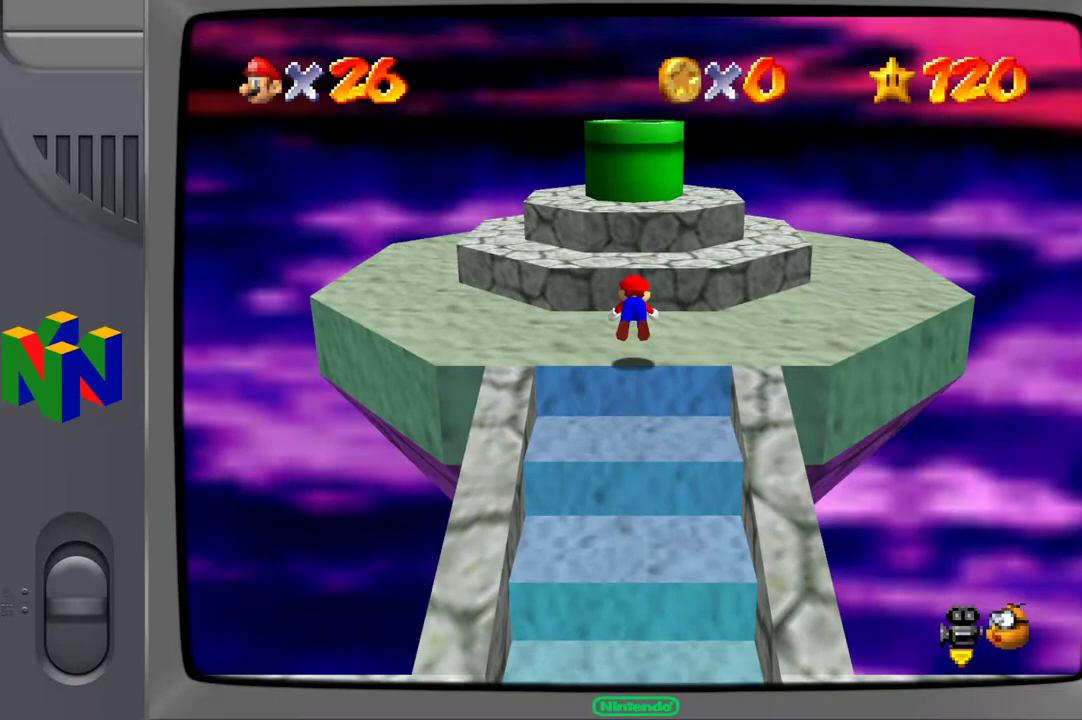
{"buttons": [], "left_stick": "up", "right_stick": "center", "events": [[17, "X", "up"], [283, "A", "down"], [500, "A", "up"]]}
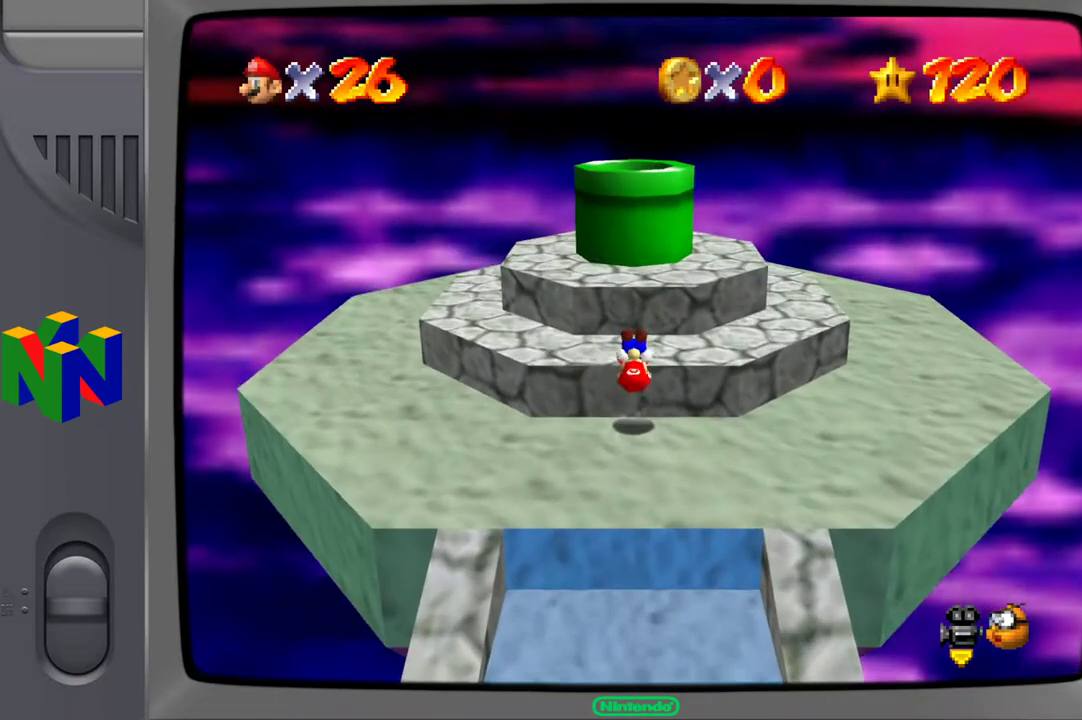
{"buttons": ["A"], "left_stick": "up", "right_stick": "center", "events": [[433, "A", "down"]]}
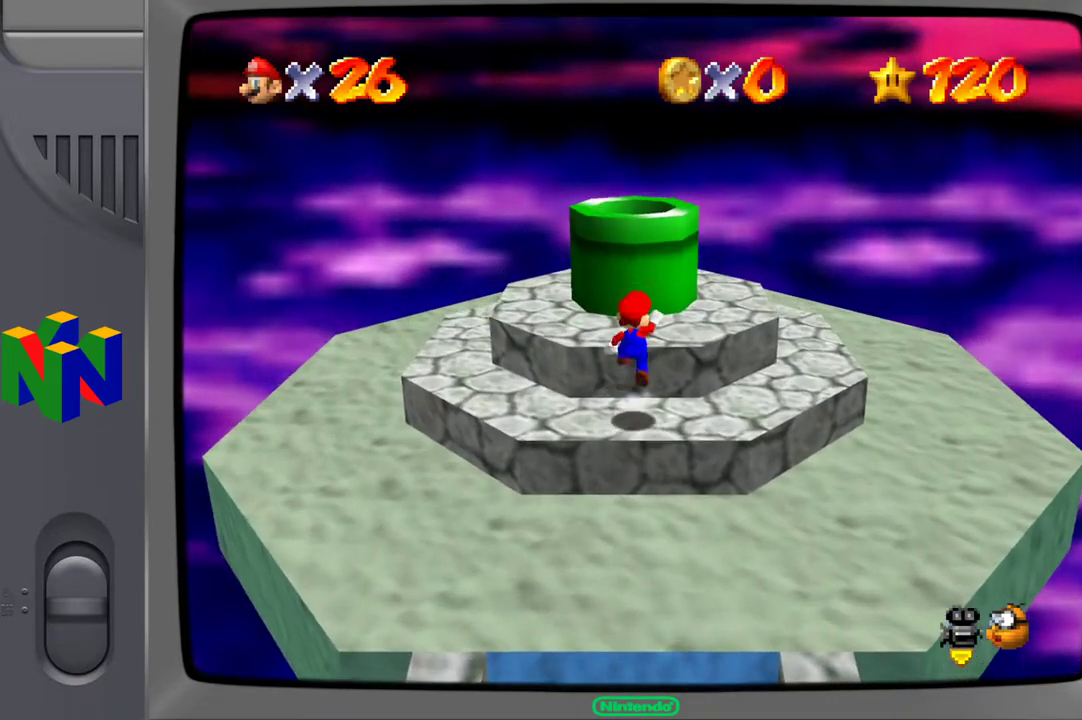
{"buttons": [], "left_stick": "up", "right_stick": "center", "events": [[450, "A", "up"]]}
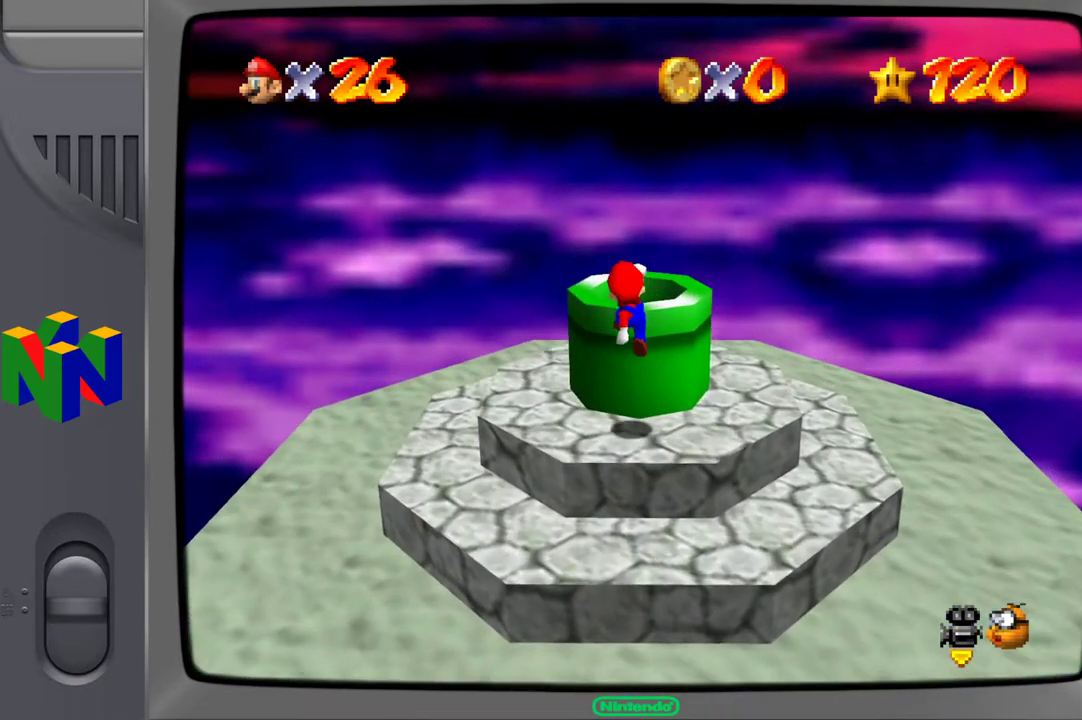
{"buttons": [], "left_stick": "center", "right_stick": "center", "events": [[200, "A", "down"], [200, "left_stick", "center"], [467, "A", "up"]]}
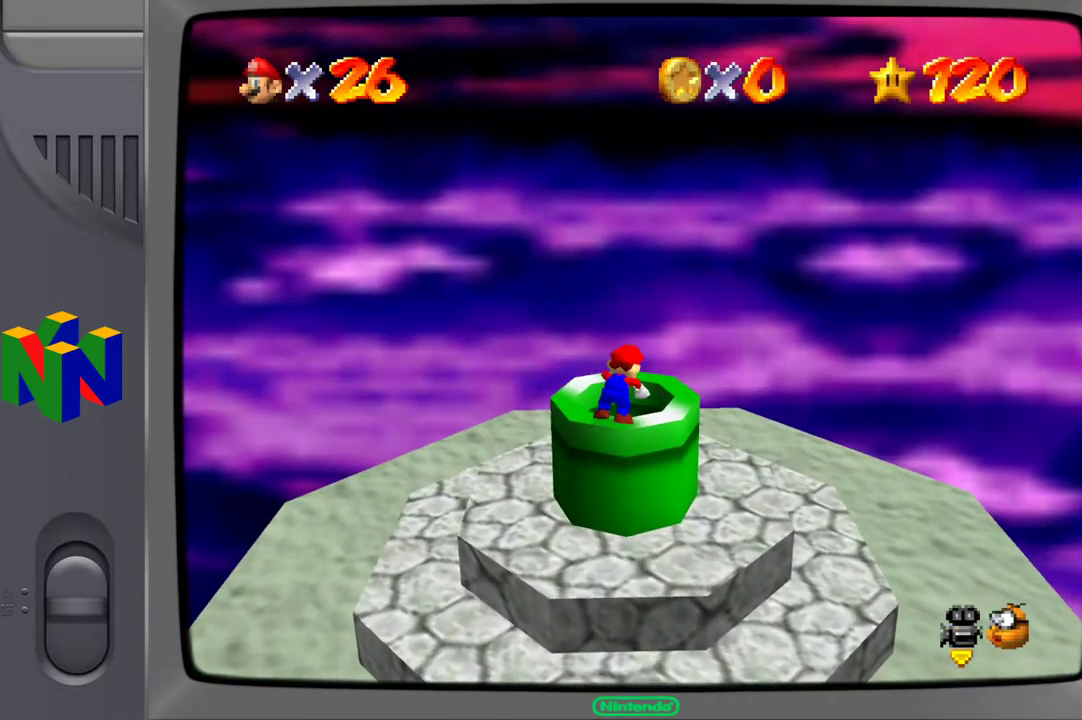
{"buttons": ["A"], "left_stick": "up", "right_stick": "center", "events": [[17, "left_stick", "up"], [450, "A", "down"]]}
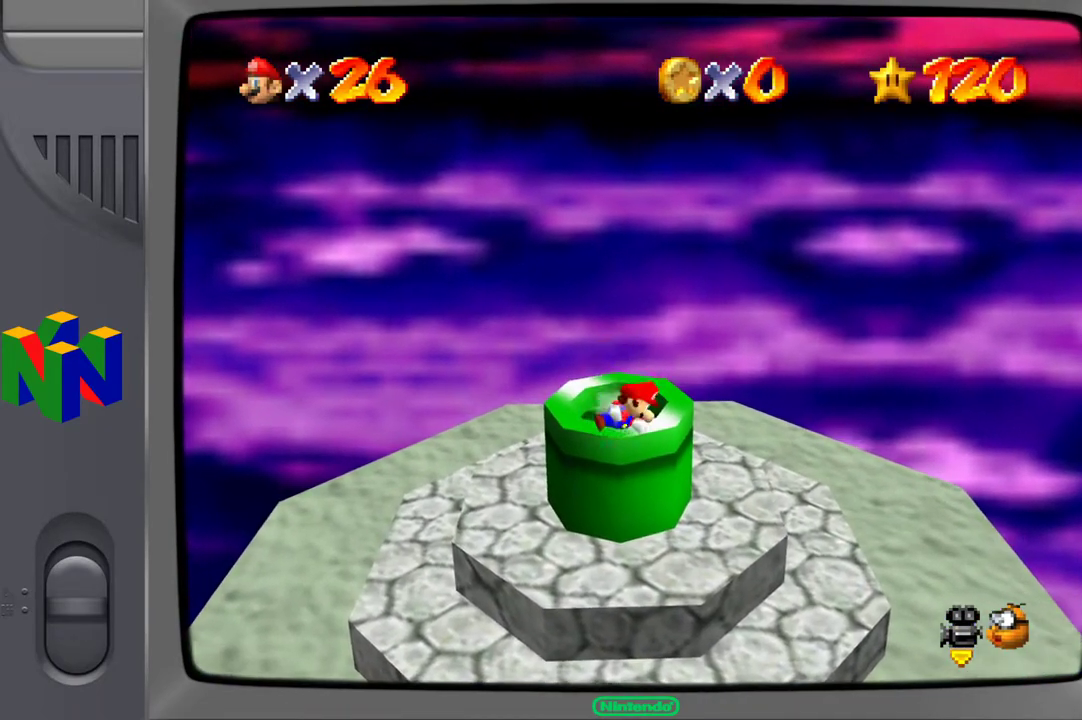
{"buttons": [], "left_stick": "center", "right_stick": "center", "events": [[50, "A", "up"], [150, "L2", "down"], [317, "L2", "up"], [467, "left_stick", "center"]]}
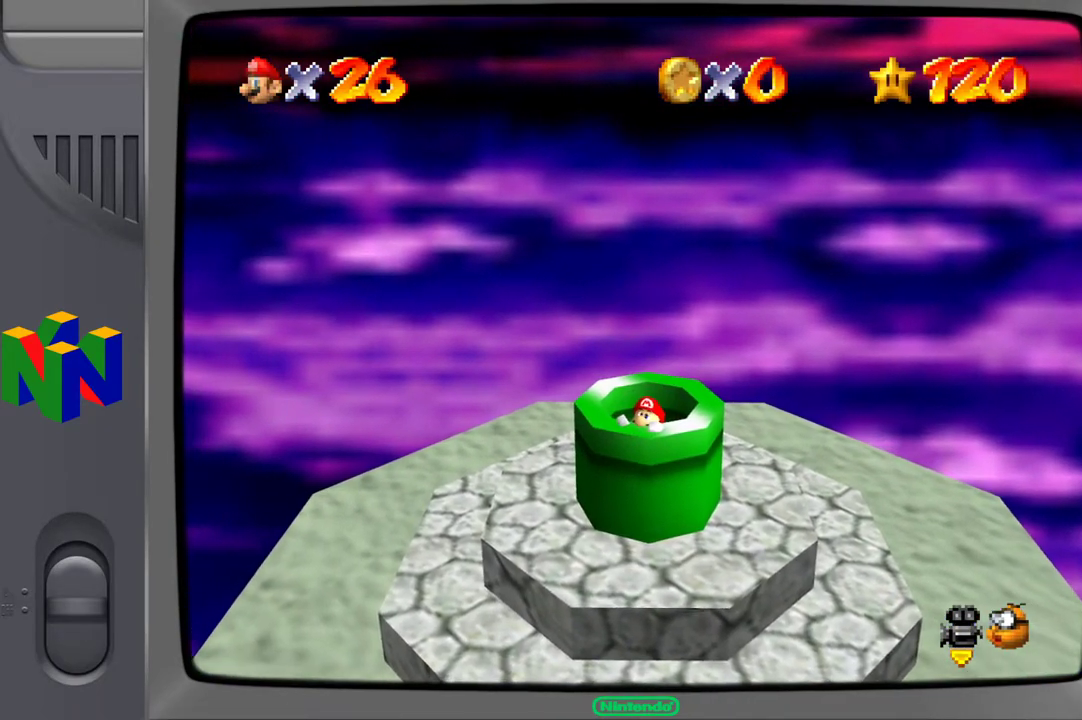
{"buttons": [], "left_stick": "up", "right_stick": "center", "events": [[183, "B", "down"], [317, "B", "up"], [417, "left_stick", "up"]]}
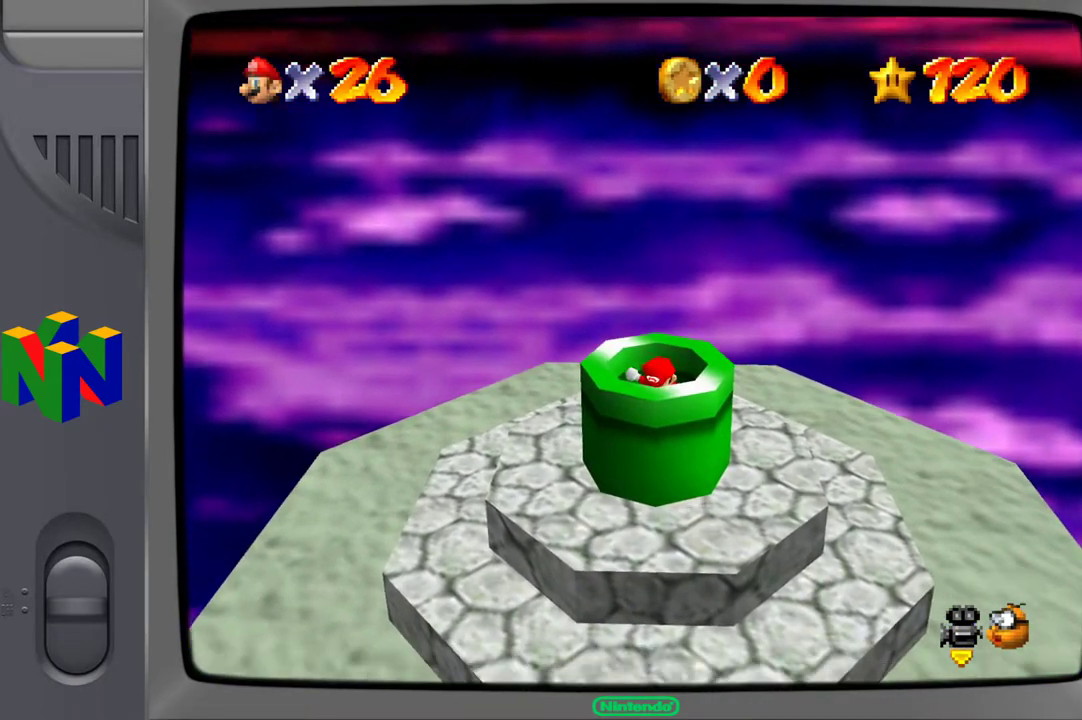
{"buttons": [], "left_stick": "center", "right_stick": "center", "events": [[367, "left_stick", "center"]]}